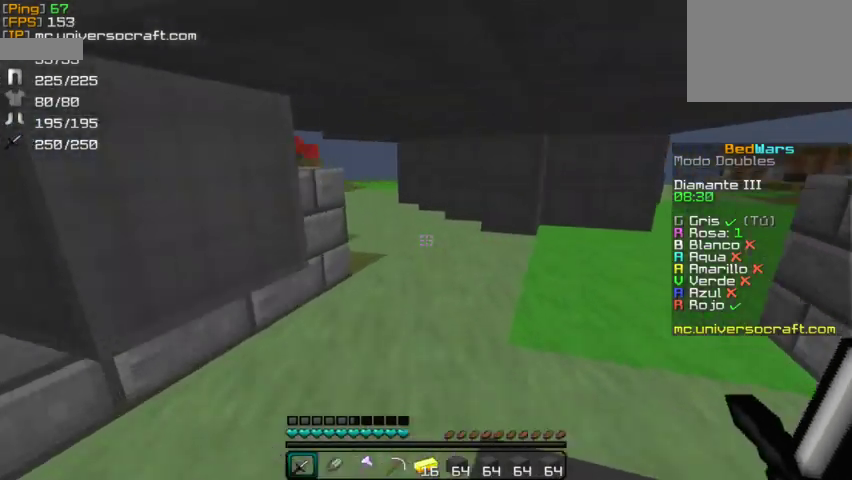
Gameplay with keyboard and mouse; each line is a JSON object with the keys and mouse buttons held at the frame after it. "events" lists presses ("down") and releases ("up") of "a", "d", "s", "w", "mouse_left" and "mouse_right" between this image and that frame as [ms after this image, input, new state], when the widget could be followed in between. "mouse_left", "mouse_right" = the "left", "right" buttons of the "mouse" list. No other keys are recorded. Fast repeated clicks can show as one long hold. Mouse movement is not recorded.
{"keys": ["d"], "mouse": [], "events": [[133, "w", "up"]]}
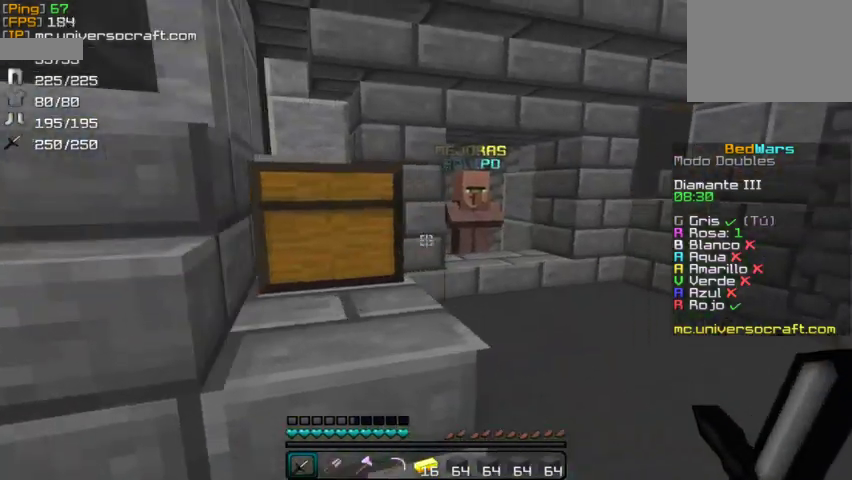
{"keys": [], "mouse": [], "events": [[100, "d", "up"], [267, "mouse_right", "down"], [367, "mouse_right", "up"]]}
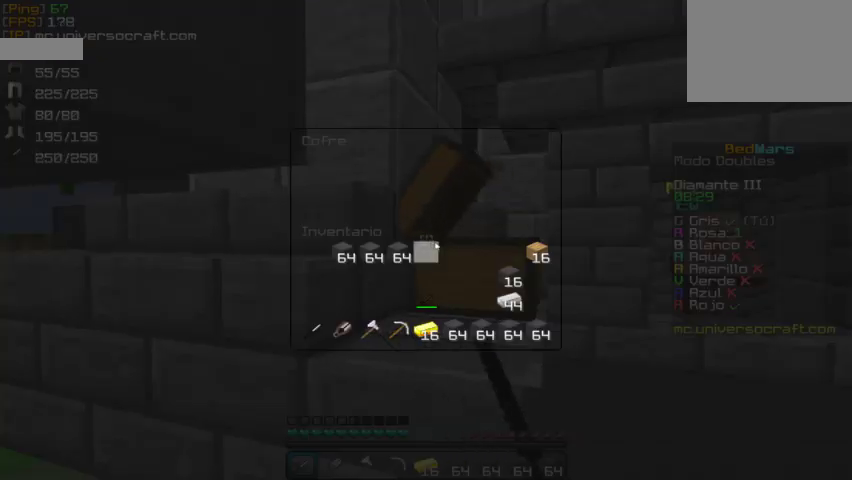
{"keys": [], "mouse": [], "events": []}
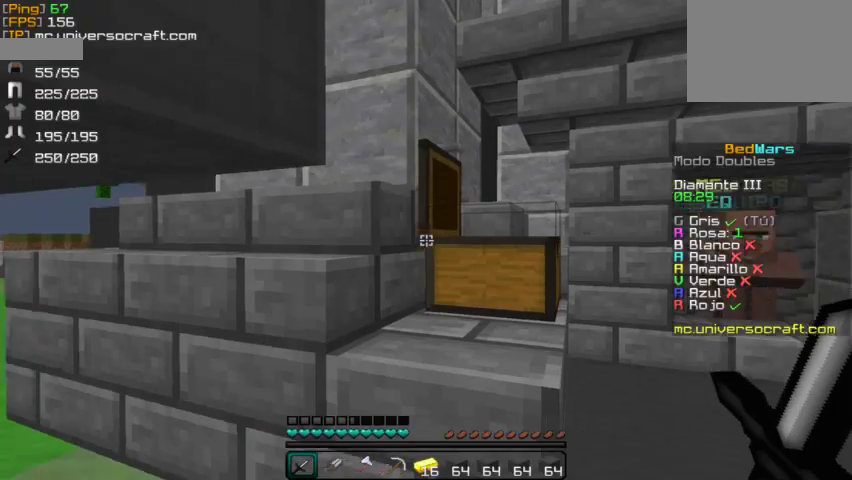
{"keys": ["a", "w"], "mouse": [], "events": [[233, "a", "down"], [367, "w", "down"]]}
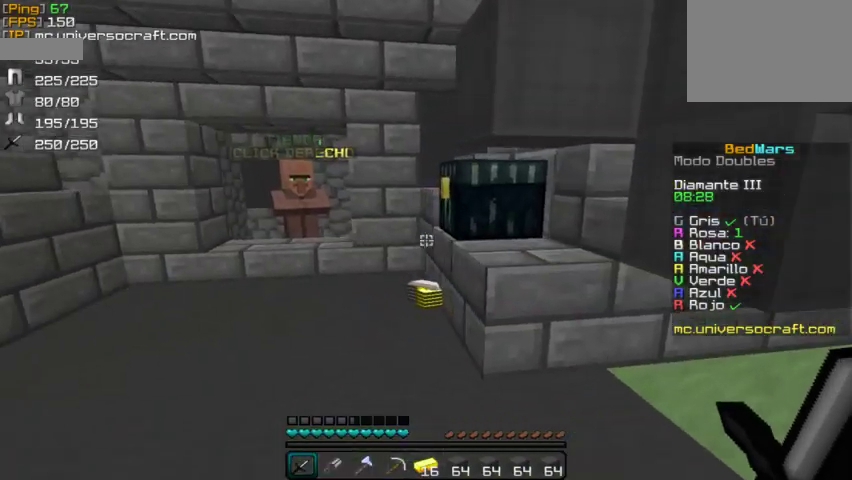
{"keys": [], "mouse": [], "events": [[100, "a", "up"], [333, "mouse_right", "down"], [367, "w", "up"], [467, "mouse_right", "up"]]}
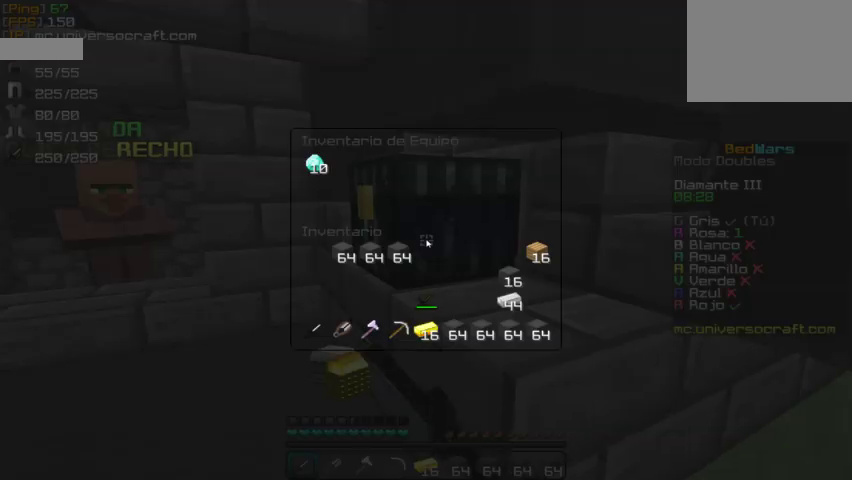
{"keys": [], "mouse": [], "events": []}
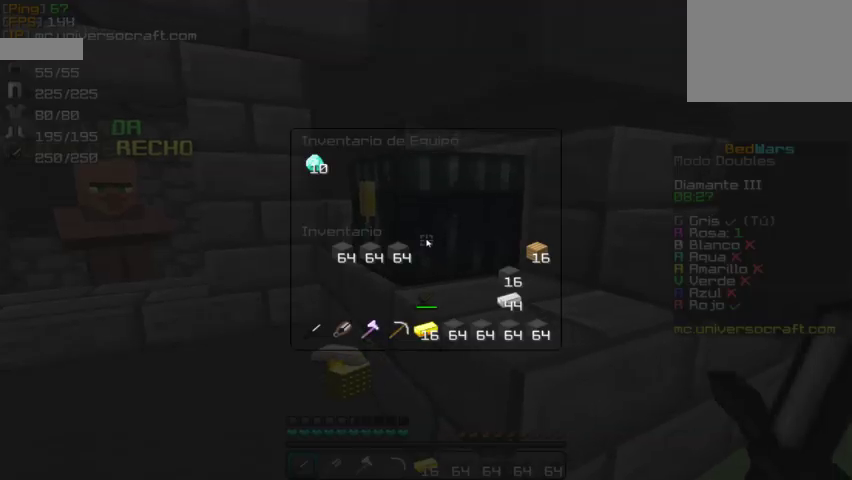
{"keys": ["w"], "mouse": [], "events": [[500, "w", "down"]]}
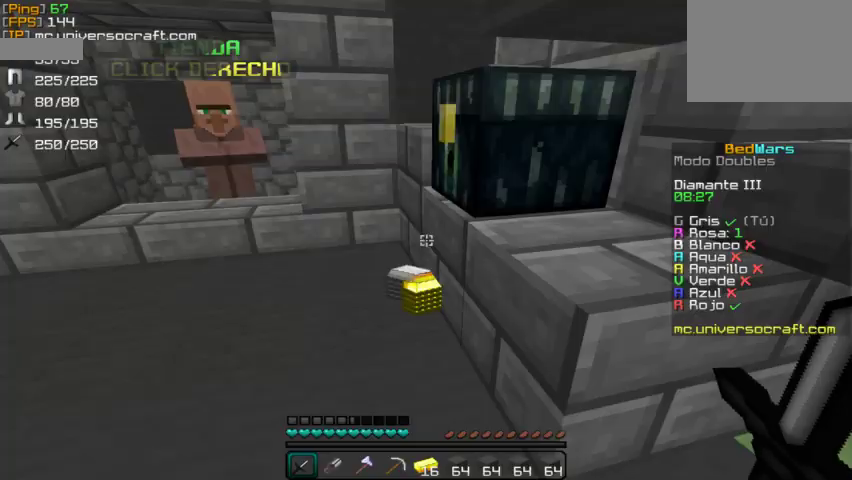
{"keys": ["w"], "mouse": [], "events": [[67, "a", "down"], [167, "a", "up"]]}
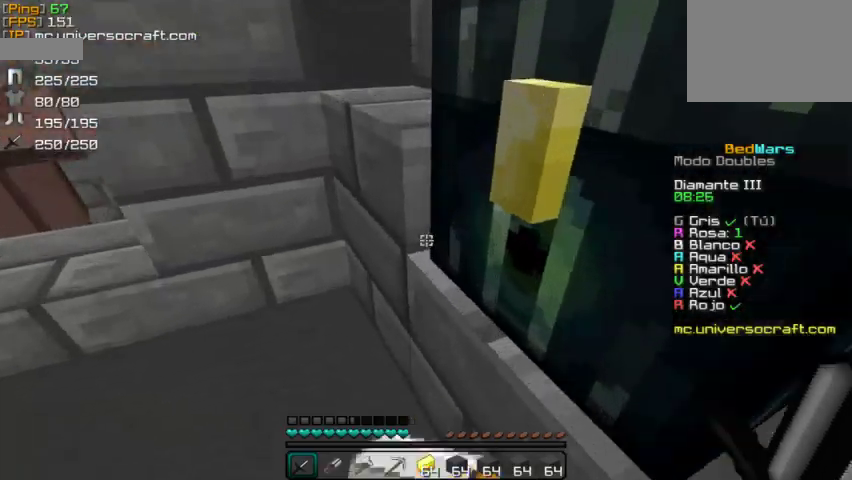
{"keys": [], "mouse": [], "events": [[33, "w", "up"], [200, "s", "down"], [333, "s", "up"]]}
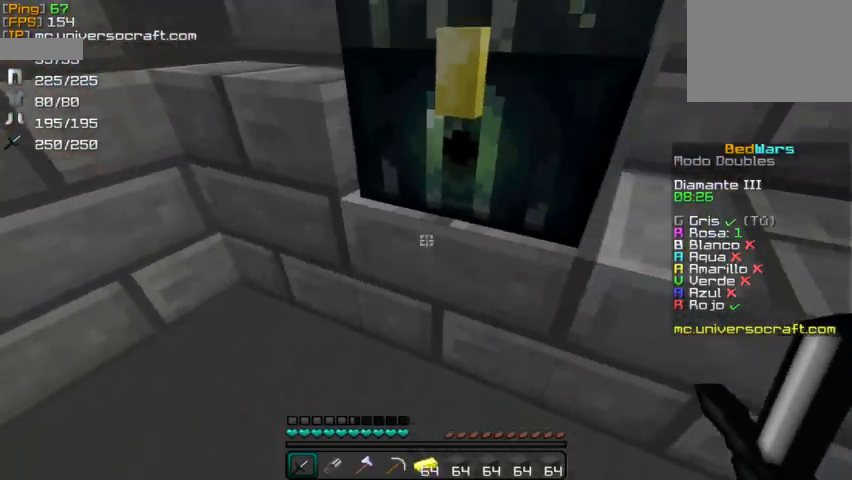
{"keys": [], "mouse": [], "events": []}
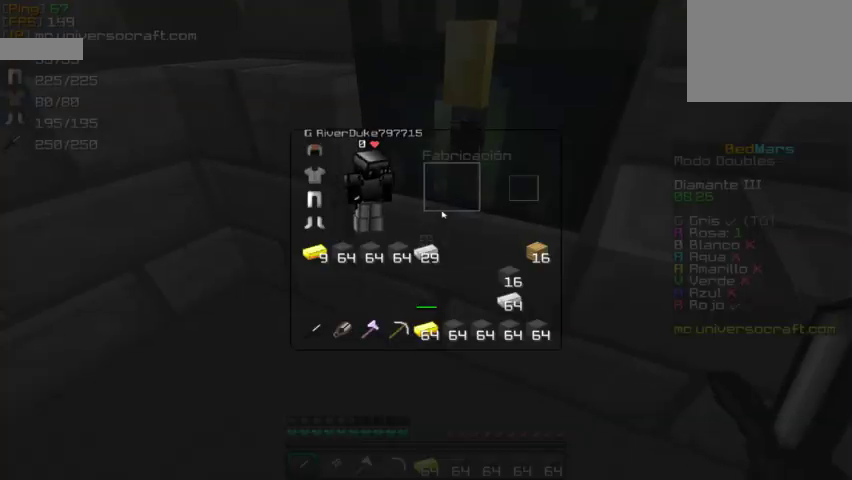
{"keys": [], "mouse": [], "events": [[333, "mouse_right", "down"], [433, "mouse_right", "up"]]}
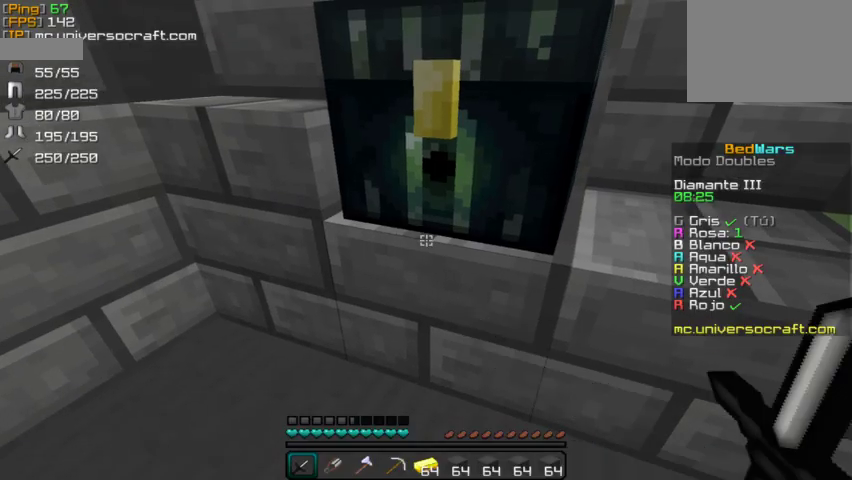
{"keys": [], "mouse": [], "events": [[400, "mouse_right", "down"], [500, "mouse_right", "up"]]}
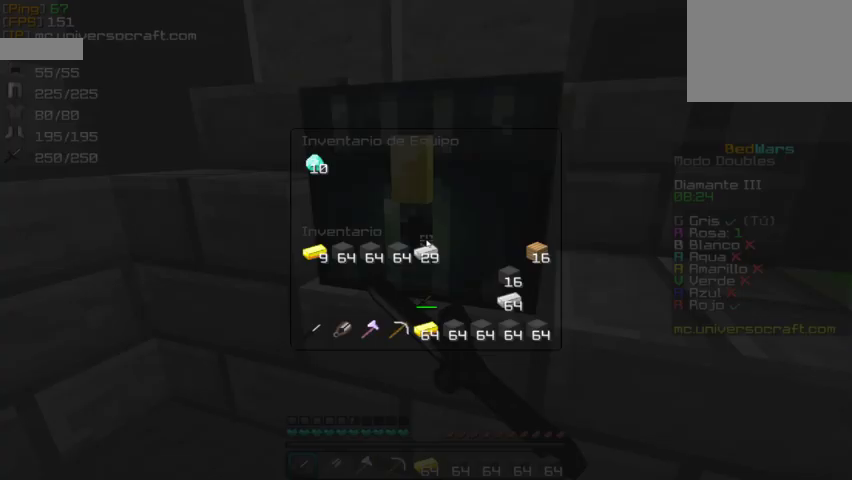
{"keys": [], "mouse": [], "events": []}
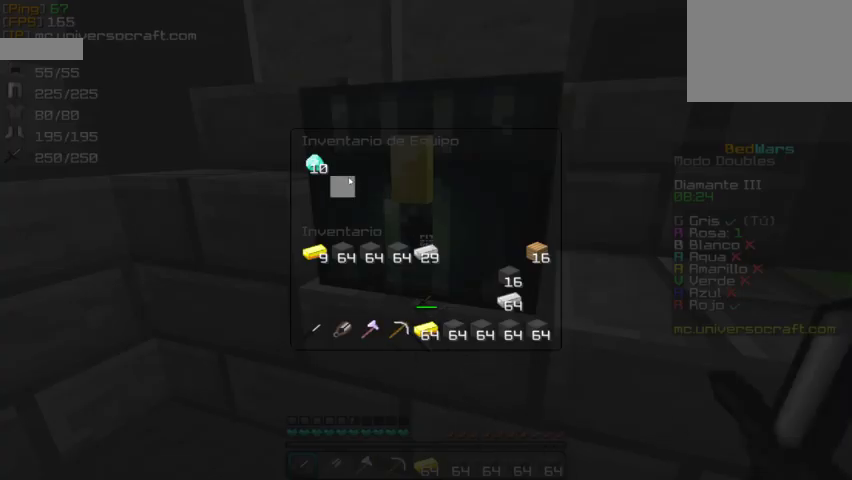
{"keys": [], "mouse": [], "events": []}
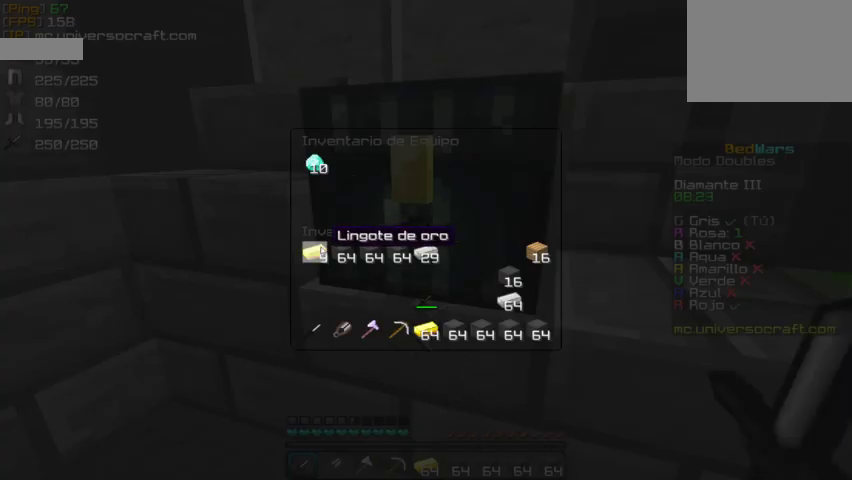
{"keys": [], "mouse": [], "events": [[67, "mouse_left", "down"], [167, "mouse_left", "up"]]}
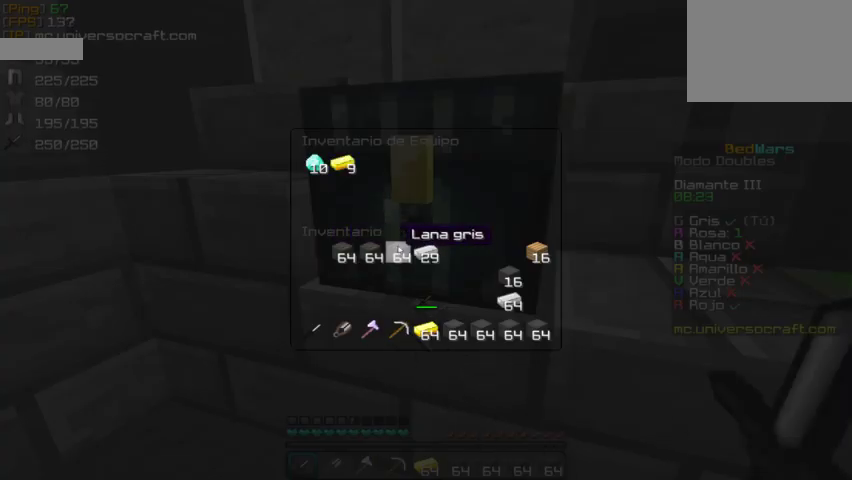
{"keys": [], "mouse": [], "events": []}
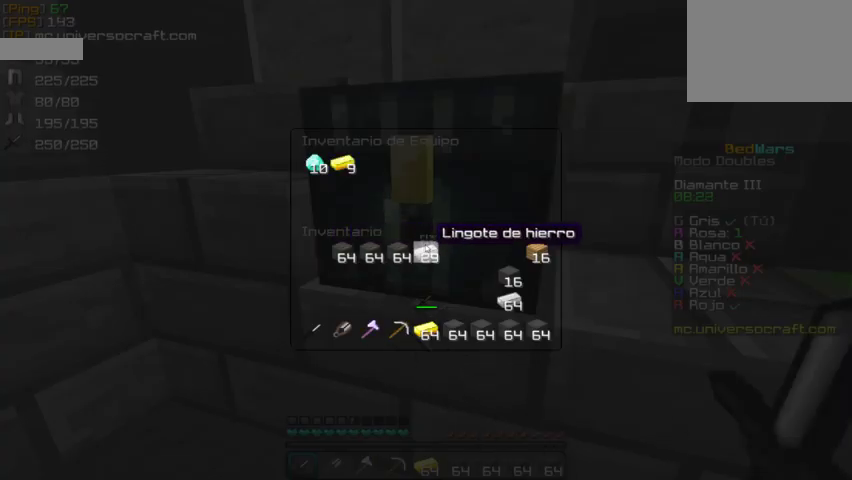
{"keys": [], "mouse": [], "events": [[33, "mouse_left", "down"], [100, "mouse_left", "up"], [367, "mouse_left", "down"], [467, "mouse_left", "up"]]}
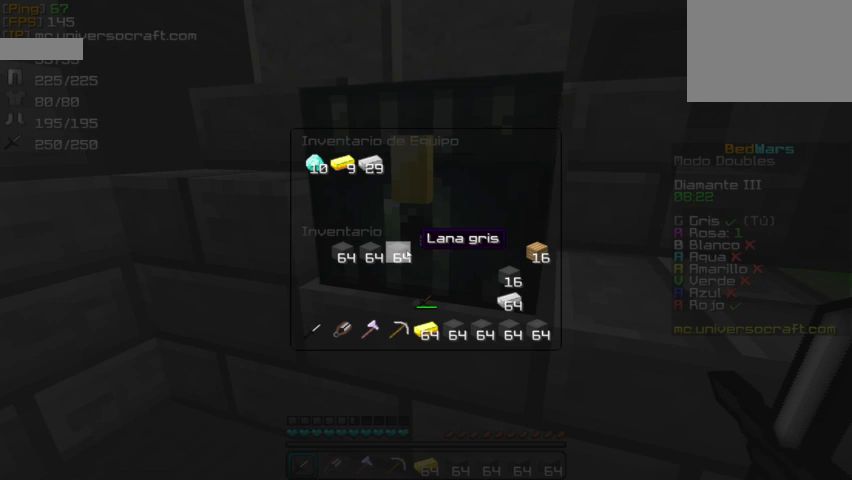
{"keys": [], "mouse": [], "events": [[167, "mouse_left", "down"], [233, "mouse_left", "up"], [433, "mouse_left", "down"], [500, "mouse_left", "up"]]}
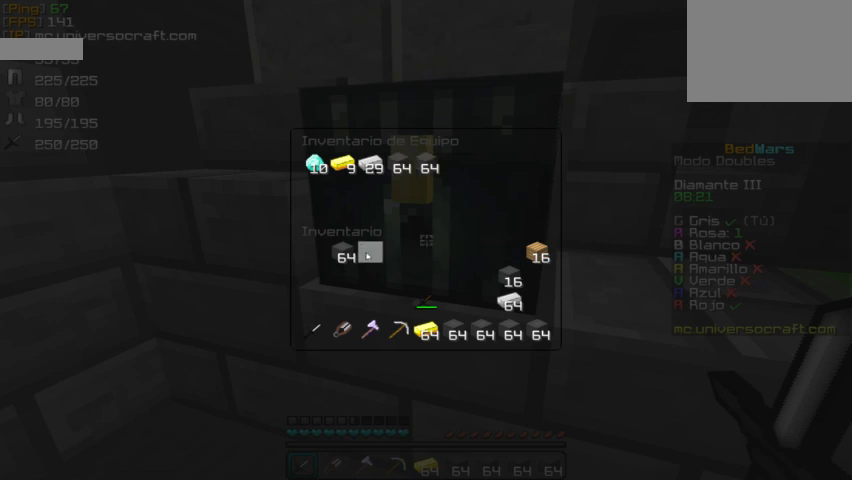
{"keys": [], "mouse": [], "events": [[100, "mouse_left", "down"], [200, "mouse_left", "up"], [333, "mouse_left", "down"], [433, "mouse_left", "up"]]}
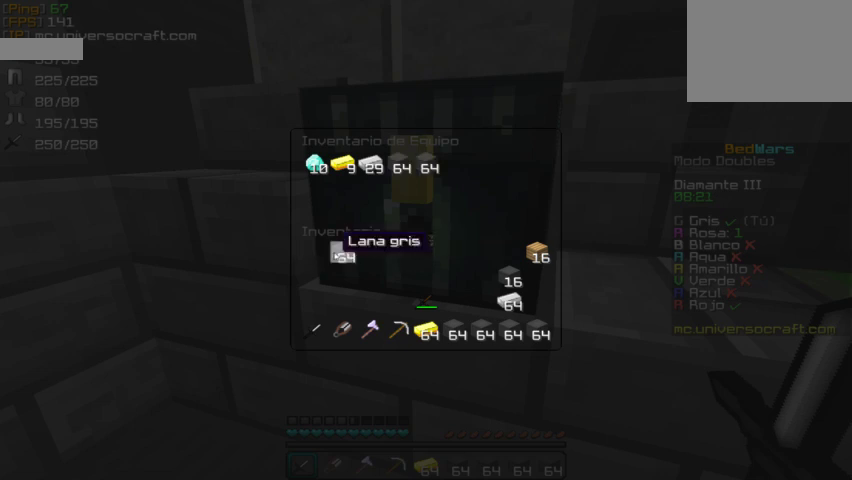
{"keys": [], "mouse": [], "events": []}
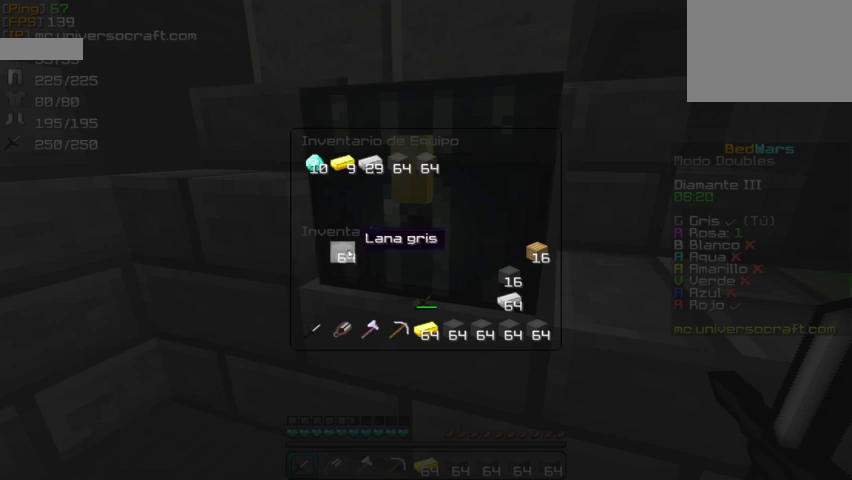
{"keys": [], "mouse": [], "events": [[33, "mouse_left", "down"], [133, "mouse_left", "up"]]}
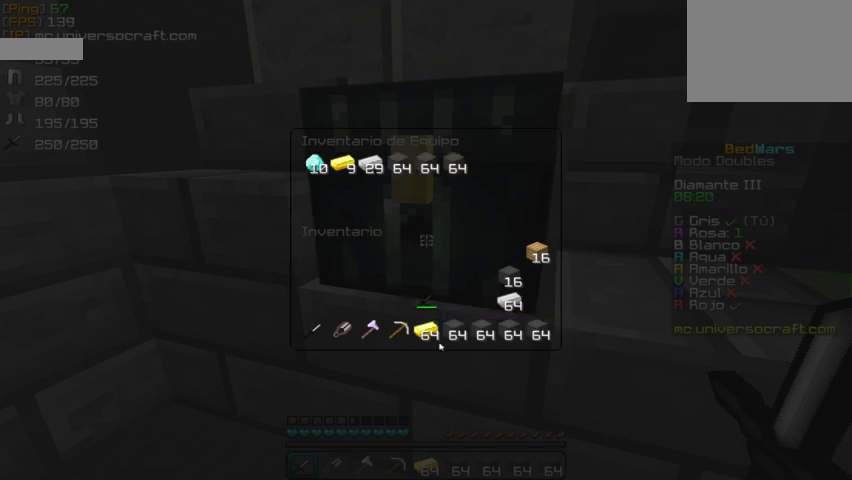
{"keys": [], "mouse": [], "events": [[267, "mouse_left", "down"], [367, "mouse_left", "up"]]}
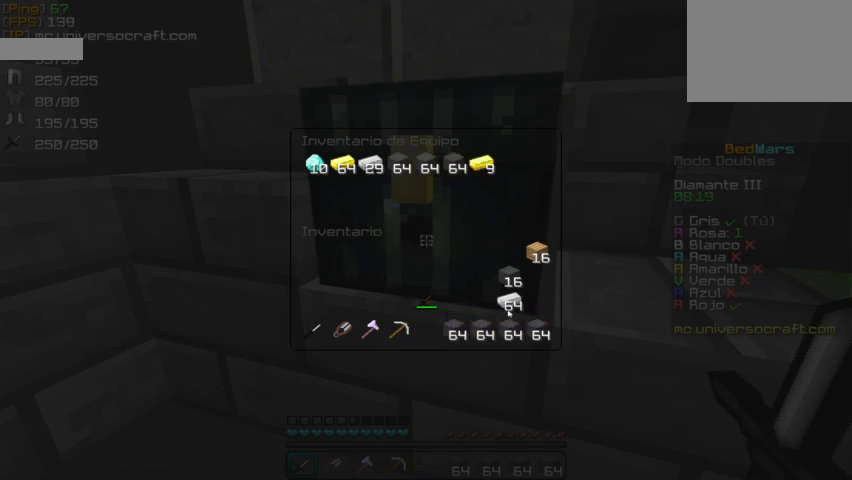
{"keys": [], "mouse": [], "events": [[333, "mouse_left", "down"], [400, "mouse_left", "up"]]}
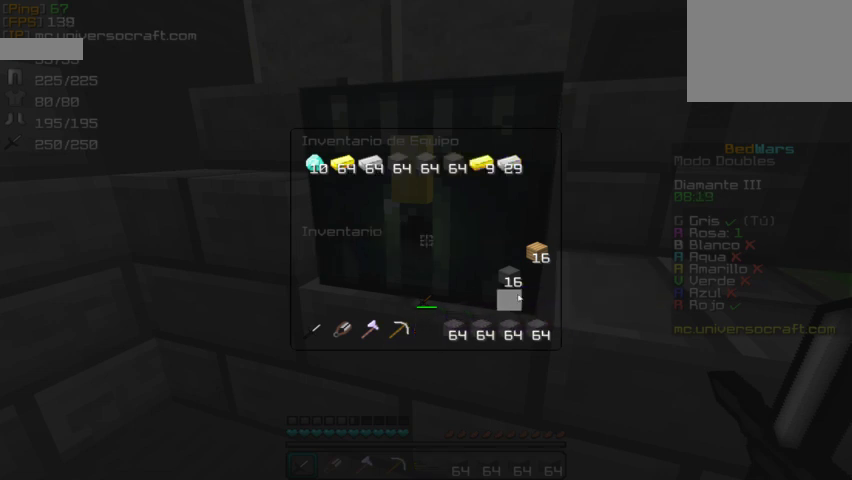
{"keys": [], "mouse": [], "events": []}
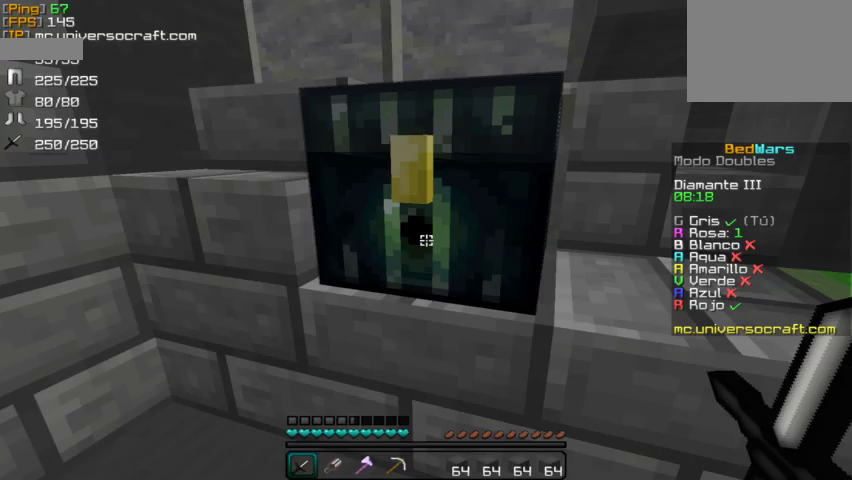
{"keys": ["d", "w"], "mouse": [], "events": [[267, "d", "down"], [400, "w", "down"]]}
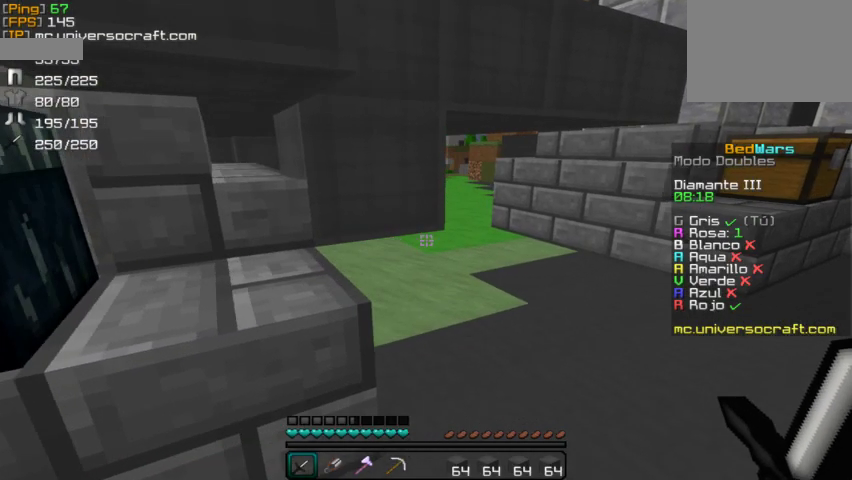
{"keys": ["w"], "mouse": [], "events": [[233, "d", "up"]]}
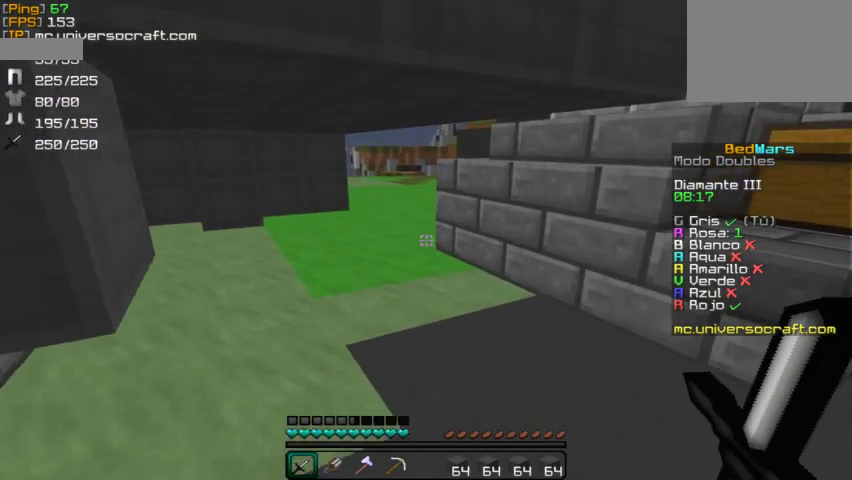
{"keys": ["w"], "mouse": [], "events": [[167, "a", "down"], [367, "a", "up"]]}
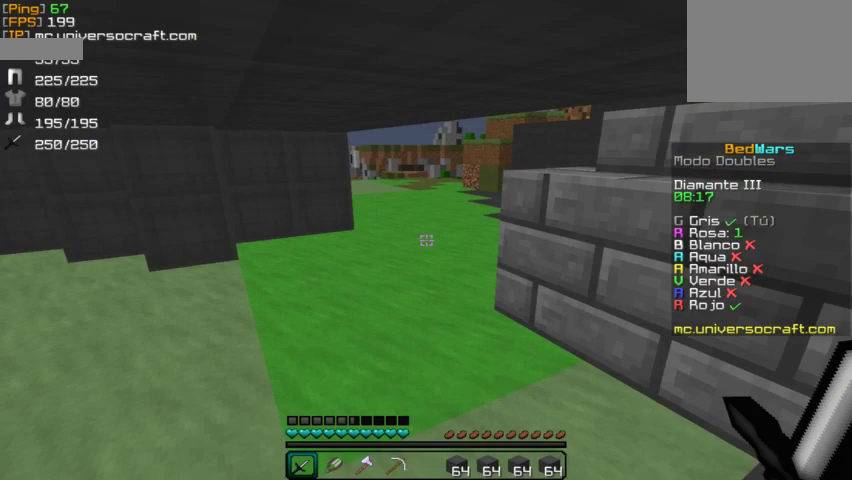
{"keys": ["w"], "mouse": [], "events": [[133, "a", "down"], [267, "a", "up"]]}